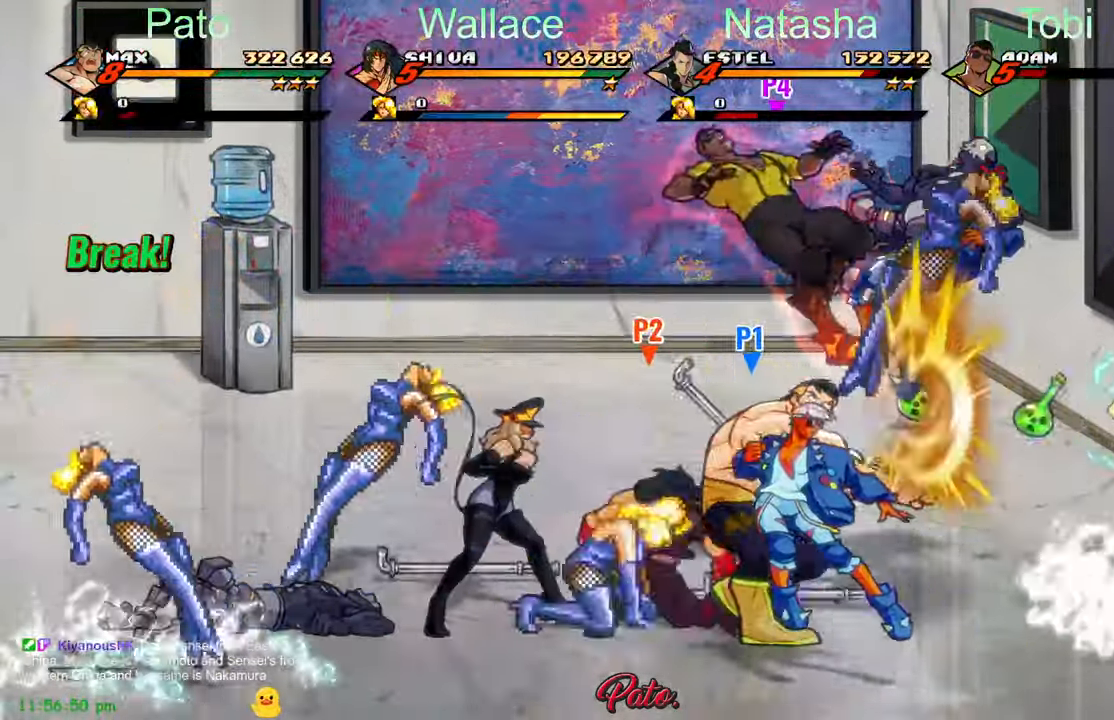
Gameplay with a controller (Xbox layout); each line is a JSON object with the inputs held at the frame after it. "events" lists button and stick changes between this image and that frame as [ms after this image, input, new state], when the widget could be followed in between. Not read: right_stick.
{"buttons": ["DPAD_LEFT"], "left_stick": "center", "events": [[67, "L1", "down"], [150, "L1", "up"], [217, "L1", "down"], [267, "L1", "up"], [350, "DPAD_LEFT", "down"]]}
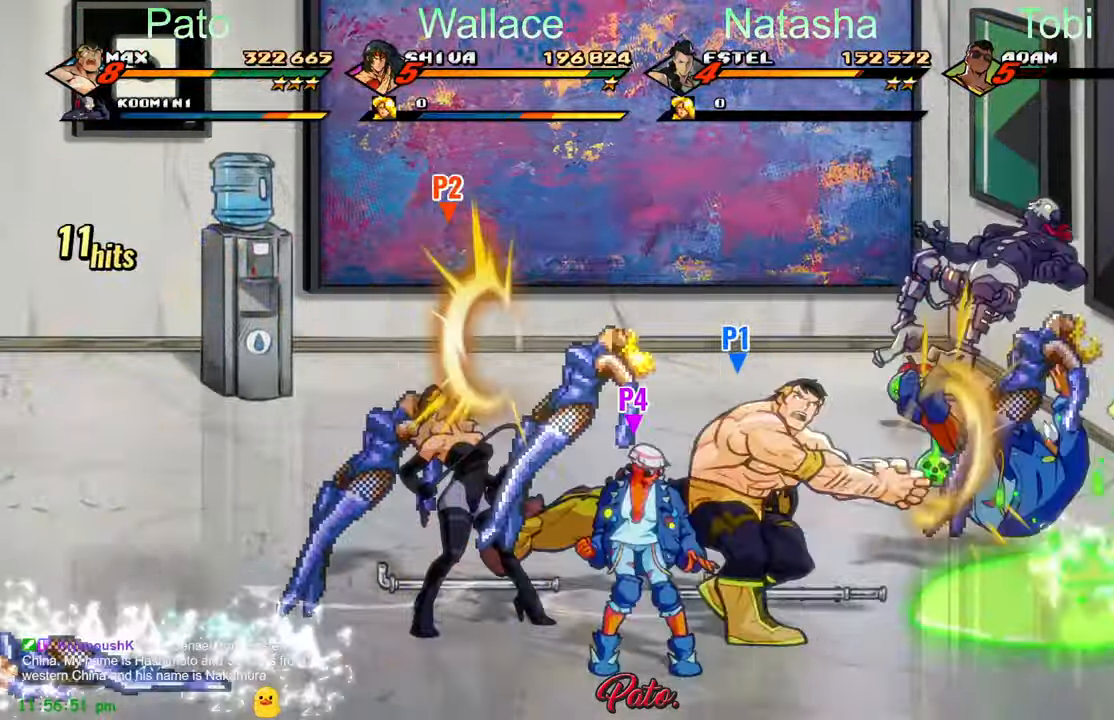
{"buttons": ["DPAD_LEFT"], "left_stick": "center", "events": [[100, "R1", "down"], [150, "R1", "up"]]}
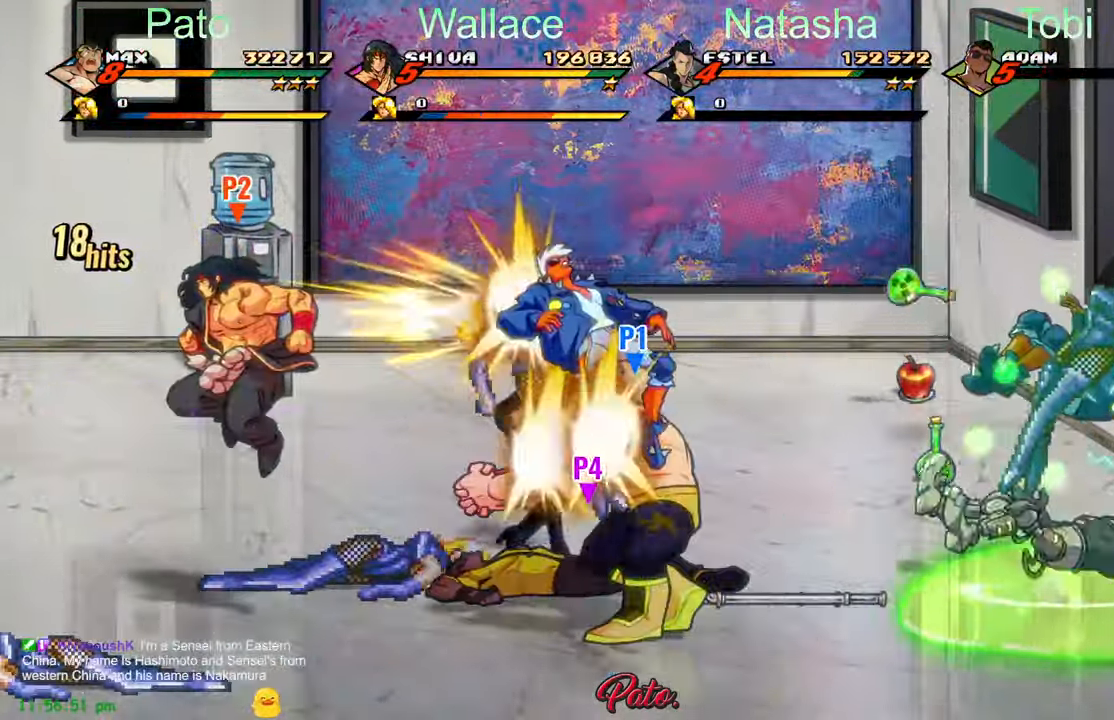
{"buttons": ["DPAD_UP", "DPAD_RIGHT"], "left_stick": "center", "events": [[267, "DPAD_UP", "down"], [284, "DPAD_LEFT", "up"], [434, "DPAD_RIGHT", "down"]]}
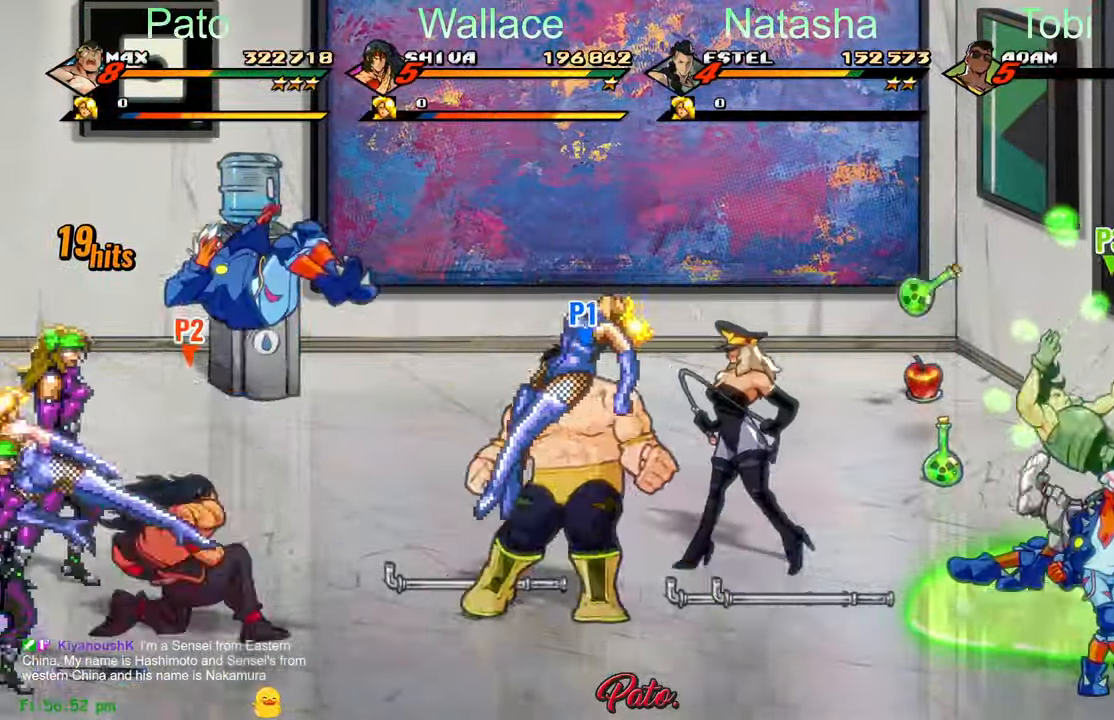
{"buttons": ["L1", "DPAD_DOWN"], "left_stick": "center", "events": [[250, "DPAD_UP", "up"], [317, "DPAD_RIGHT", "up"], [334, "DPAD_DOWN", "down"], [434, "L1", "down"]]}
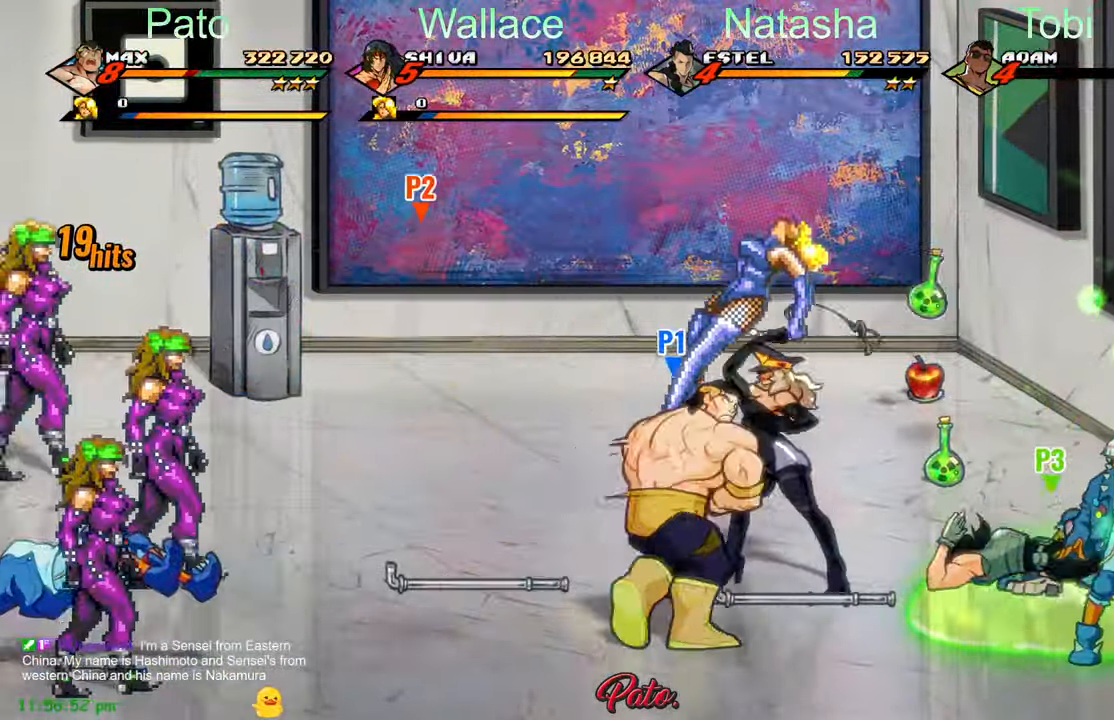
{"buttons": ["DPAD_LEFT"], "left_stick": "center", "events": [[34, "DPAD_DOWN", "up"], [67, "L1", "up"], [134, "DPAD_UP", "down"], [333, "DPAD_UP", "up"], [366, "DPAD_LEFT", "down"]]}
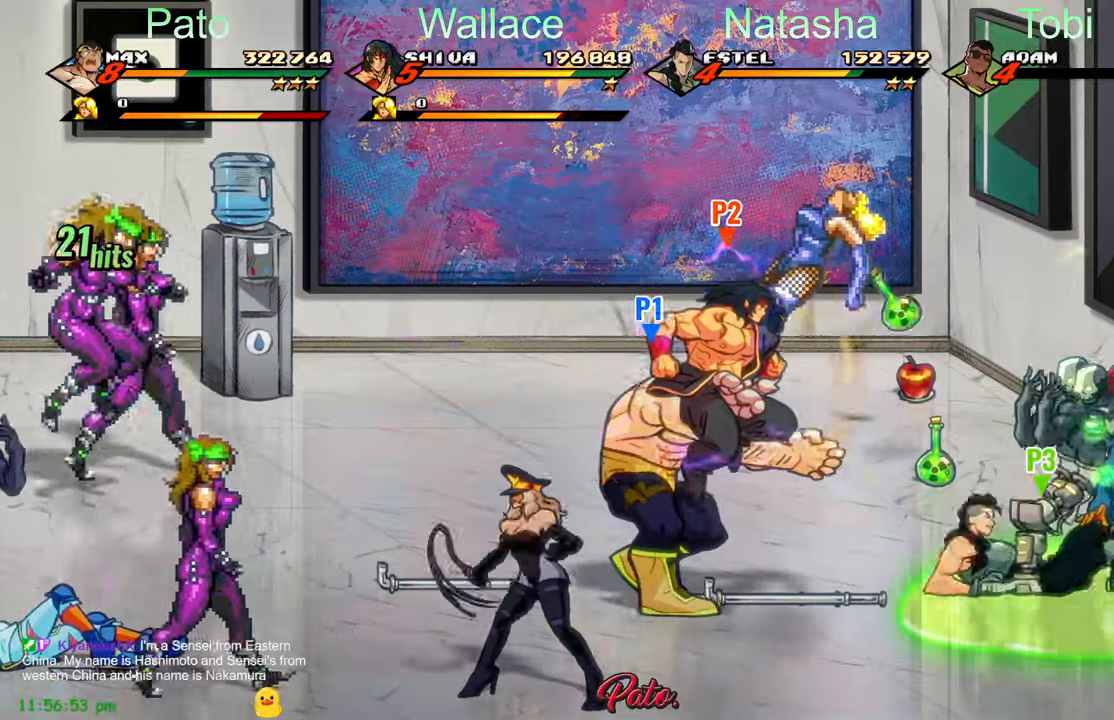
{"buttons": ["L1", "DPAD_LEFT"], "left_stick": "center", "events": [[183, "L1", "down"], [300, "L1", "up"], [350, "L1", "down"], [450, "L1", "up"], [483, "L1", "down"]]}
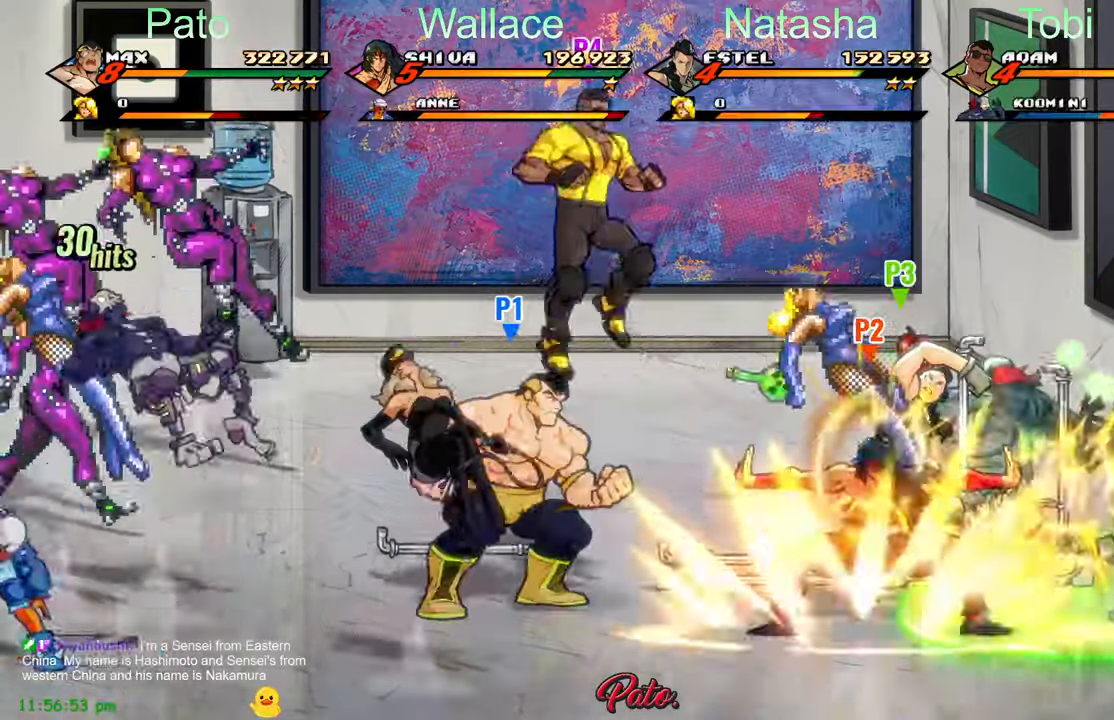
{"buttons": [], "left_stick": "center", "events": [[83, "L1", "up"], [150, "L1", "down"], [266, "L1", "up"], [366, "L1", "down"], [416, "DPAD_LEFT", "up"], [450, "L1", "up"]]}
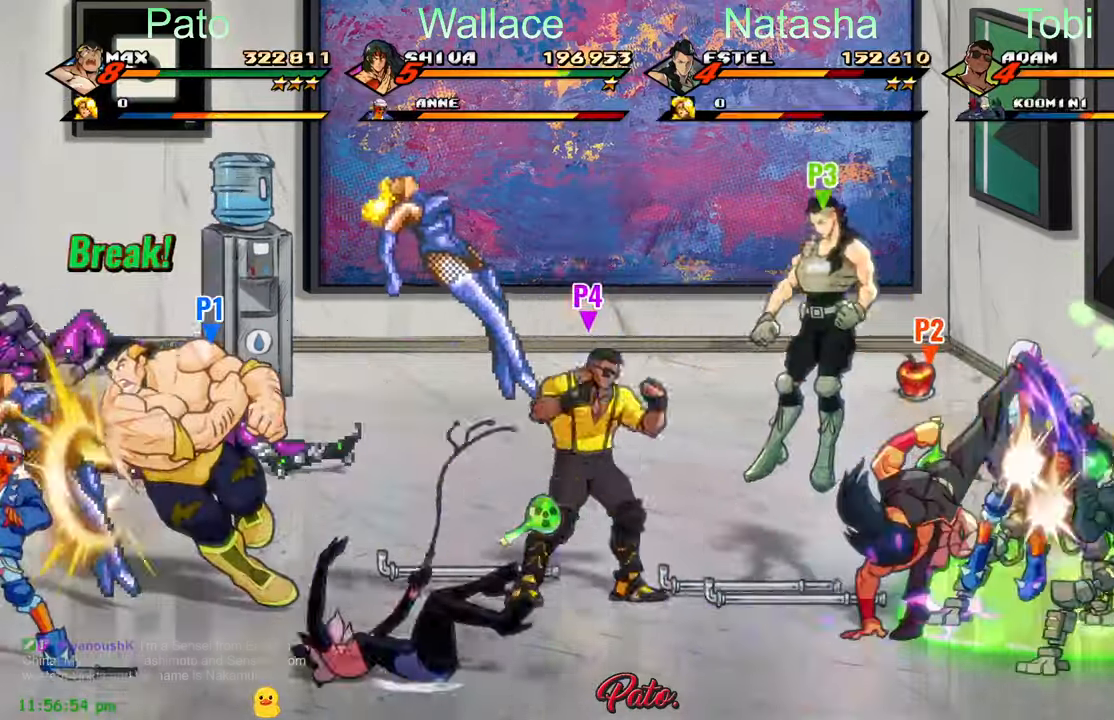
{"buttons": [], "left_stick": "center", "events": [[50, "L1", "down"], [150, "L1", "up"], [200, "L1", "down"], [266, "L1", "up"], [316, "L1", "down"], [366, "L1", "up"], [433, "L1", "down"], [500, "L1", "up"]]}
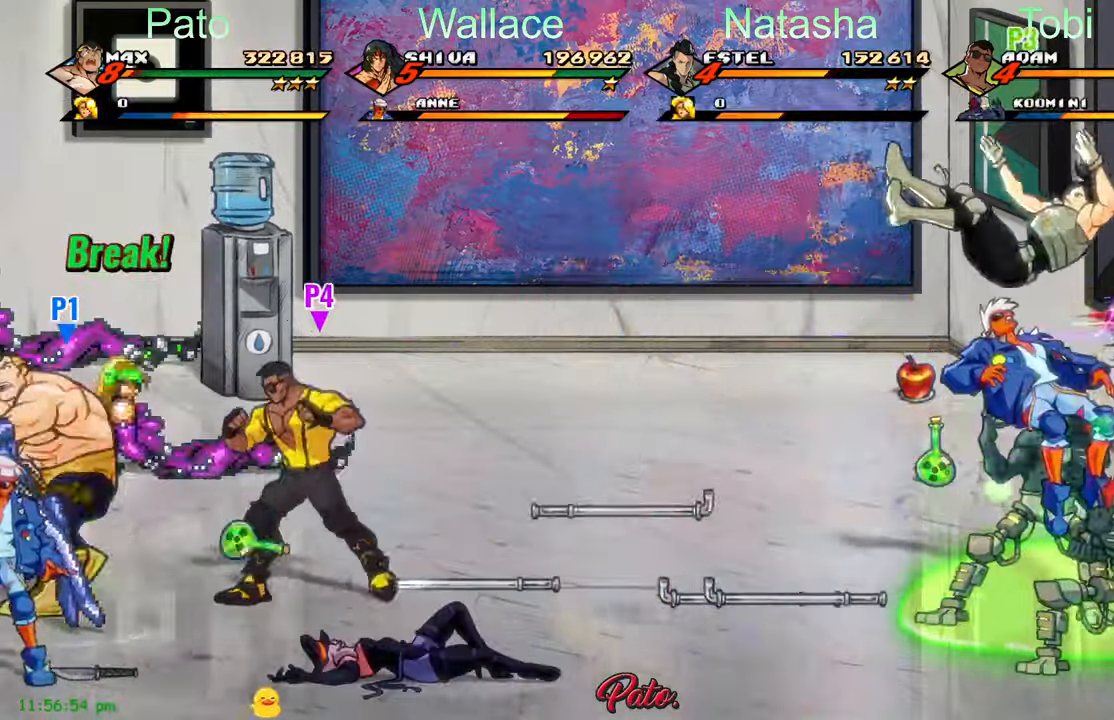
{"buttons": ["L1"], "left_stick": "center", "events": [[16, "DPAD_DOWN", "down"], [333, "DPAD_DOWN", "up"], [500, "L1", "down"]]}
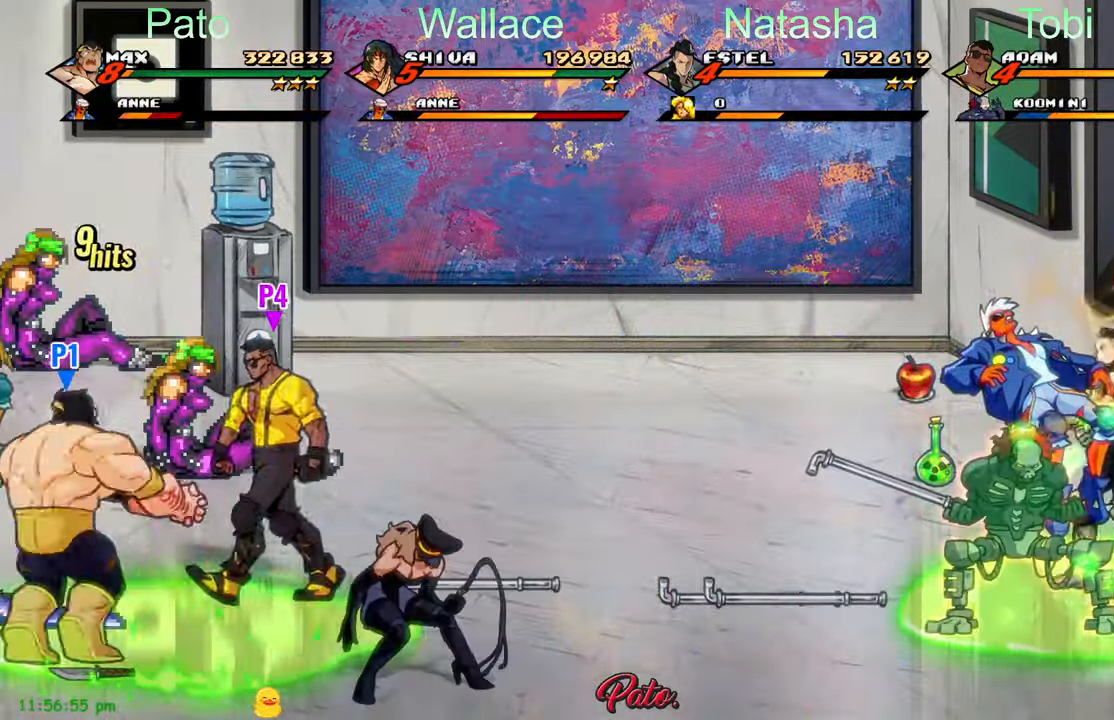
{"buttons": ["DPAD_UP"], "left_stick": "center", "events": [[16, "DPAD_UP", "down"], [116, "L1", "up"], [183, "L1", "down"], [266, "L1", "up"], [316, "L1", "down"], [366, "L1", "up"], [450, "L1", "down"], [500, "L1", "up"]]}
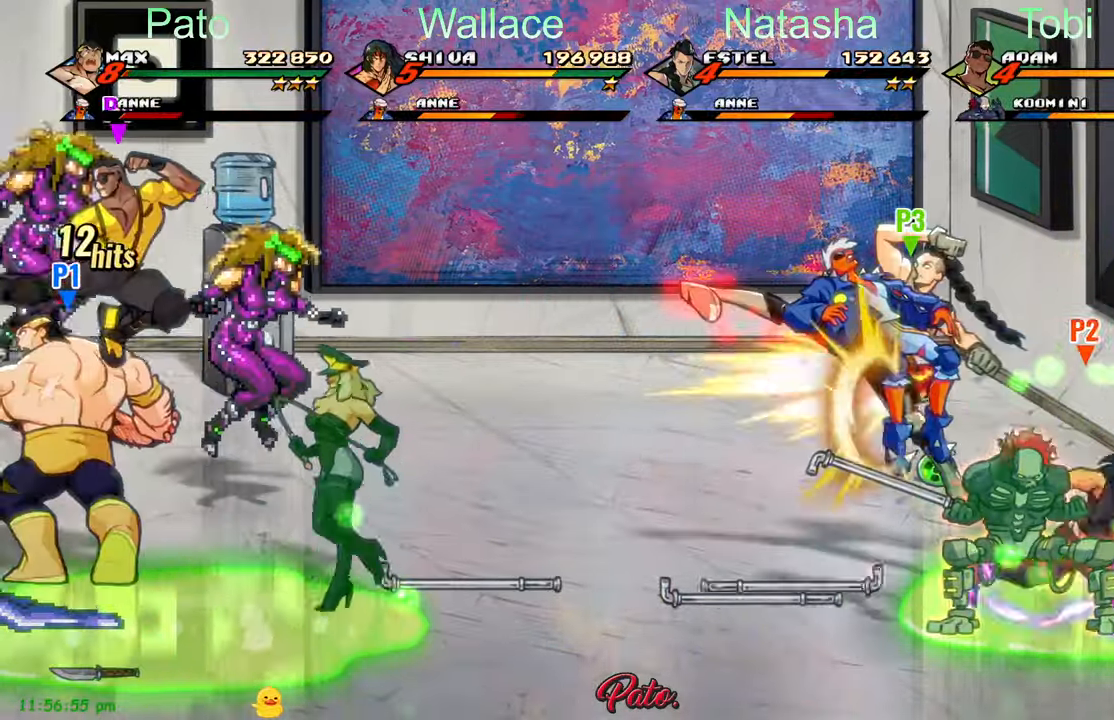
{"buttons": ["DPAD_DOWN", "DPAD_LEFT"], "left_stick": "center", "events": [[50, "L1", "down"], [100, "L1", "up"], [150, "L1", "down"], [266, "L1", "up"], [383, "DPAD_LEFT", "down"], [383, "DPAD_UP", "up"], [500, "DPAD_DOWN", "down"]]}
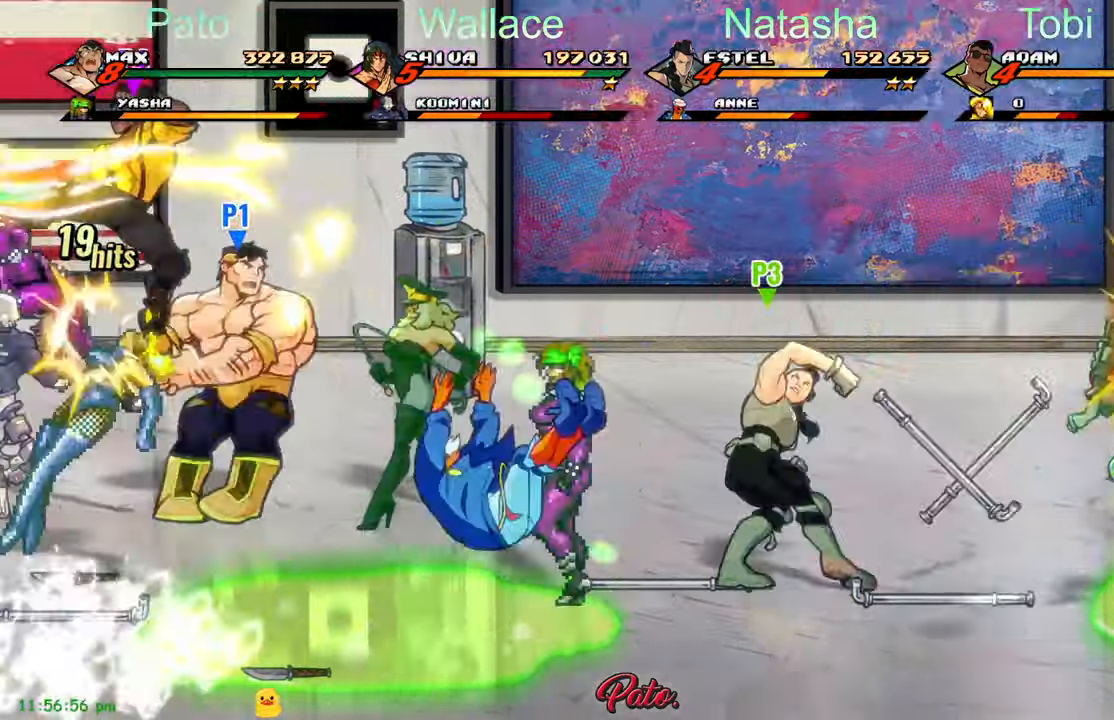
{"buttons": [], "left_stick": "center"}
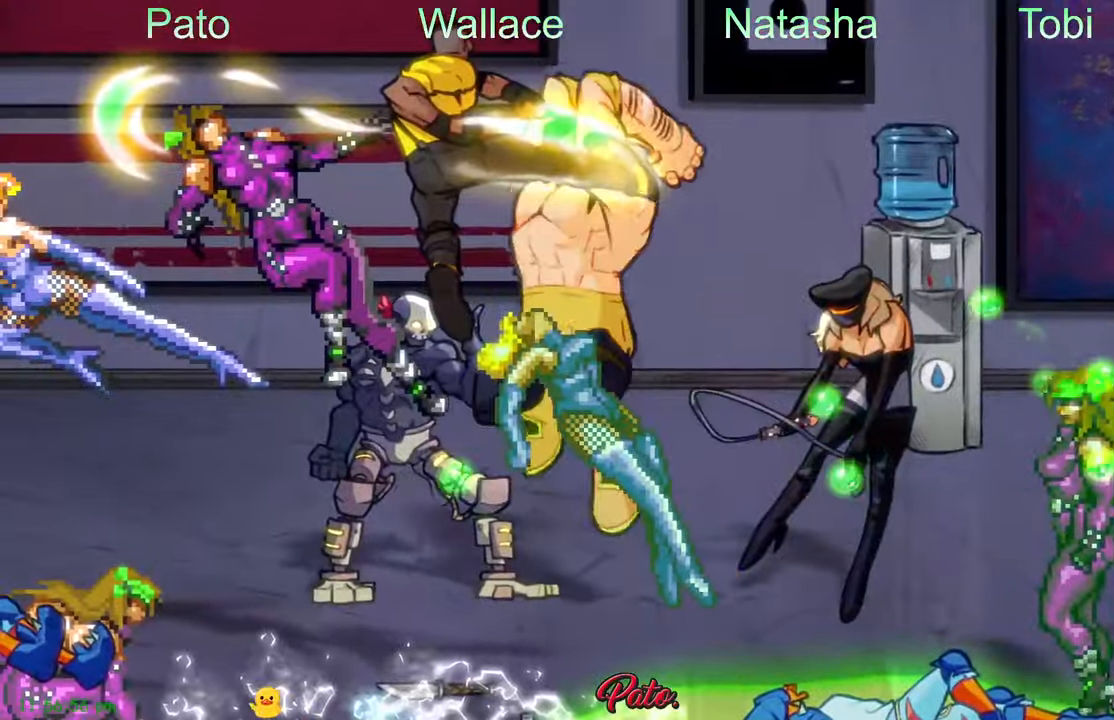
{"buttons": [], "left_stick": "center", "events": []}
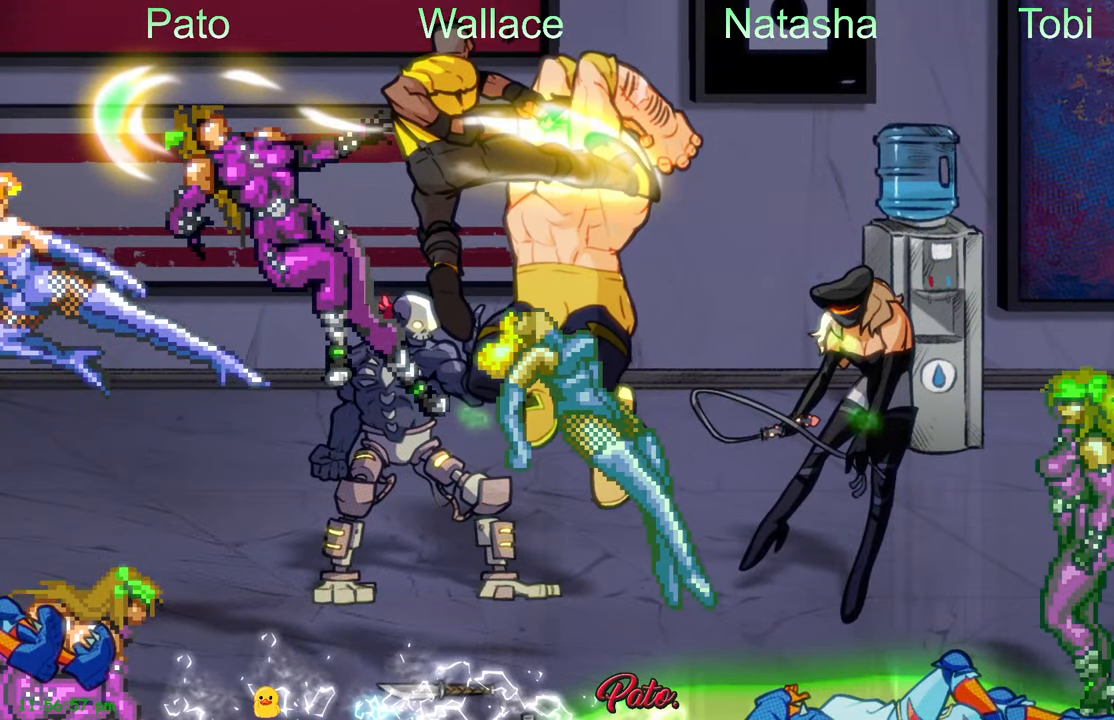
{"buttons": ["Y"], "left_stick": "center", "events": [[450, "Y", "down"]]}
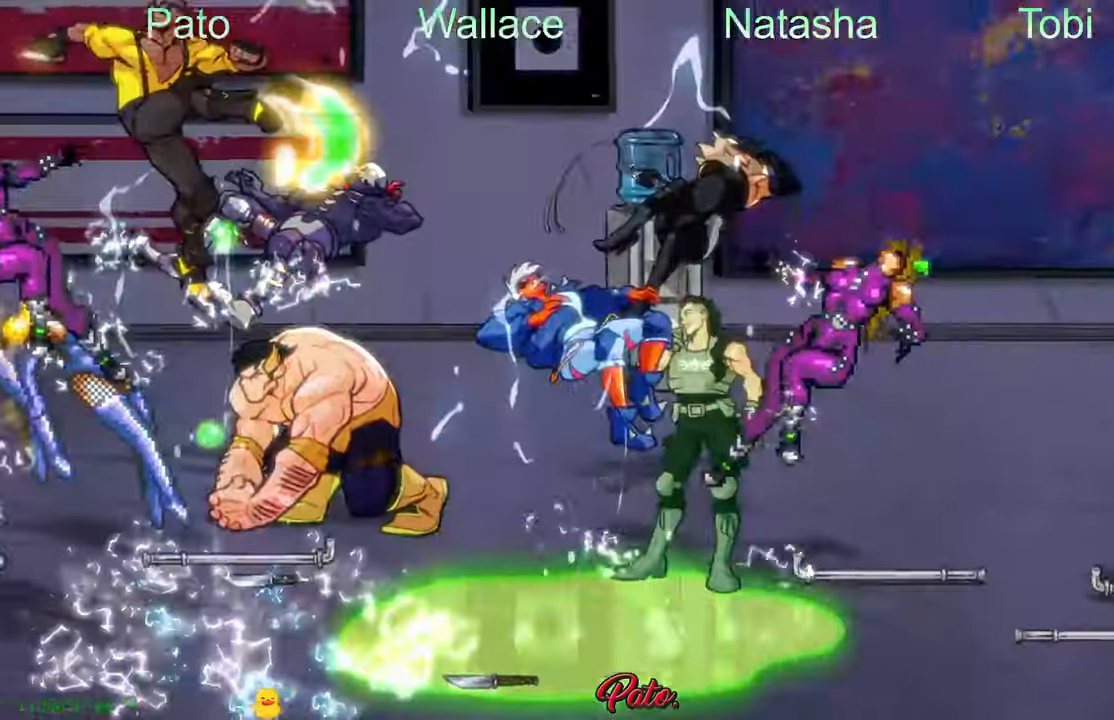
{"buttons": [], "left_stick": "center", "events": [[33, "Y", "up"], [83, "Y", "down"], [183, "DPAD_LEFT", "down"], [183, "Y", "up"], [250, "Y", "down"], [367, "Y", "up"], [400, "DPAD_LEFT", "up"]]}
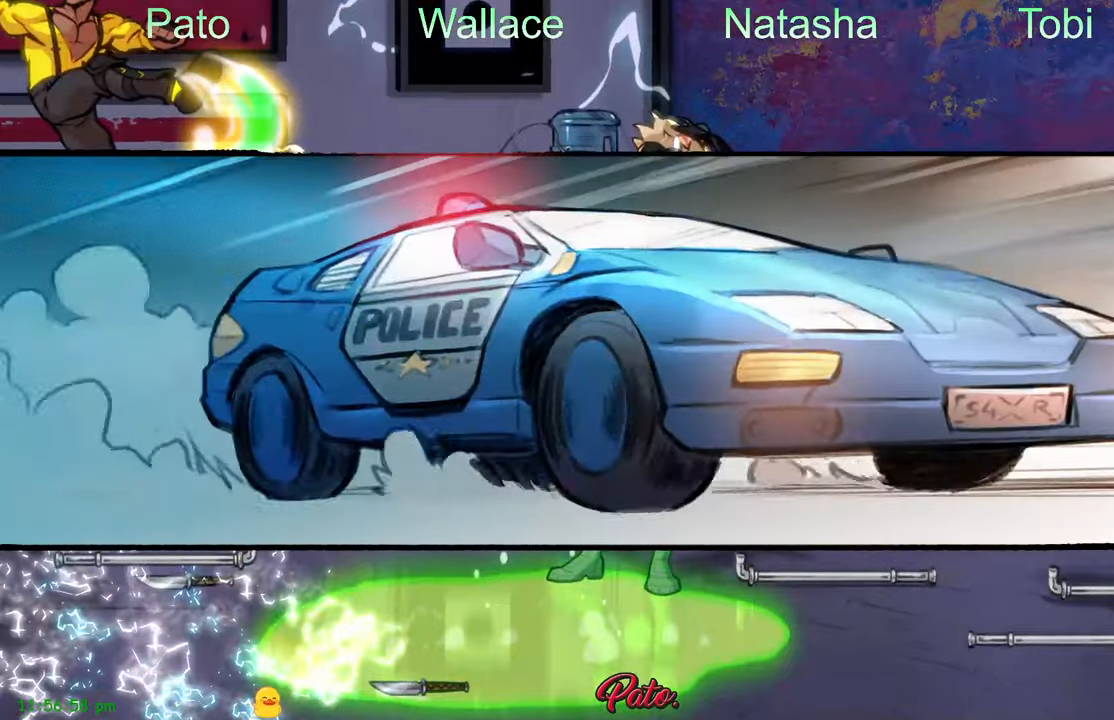
{"buttons": [], "left_stick": "center", "events": []}
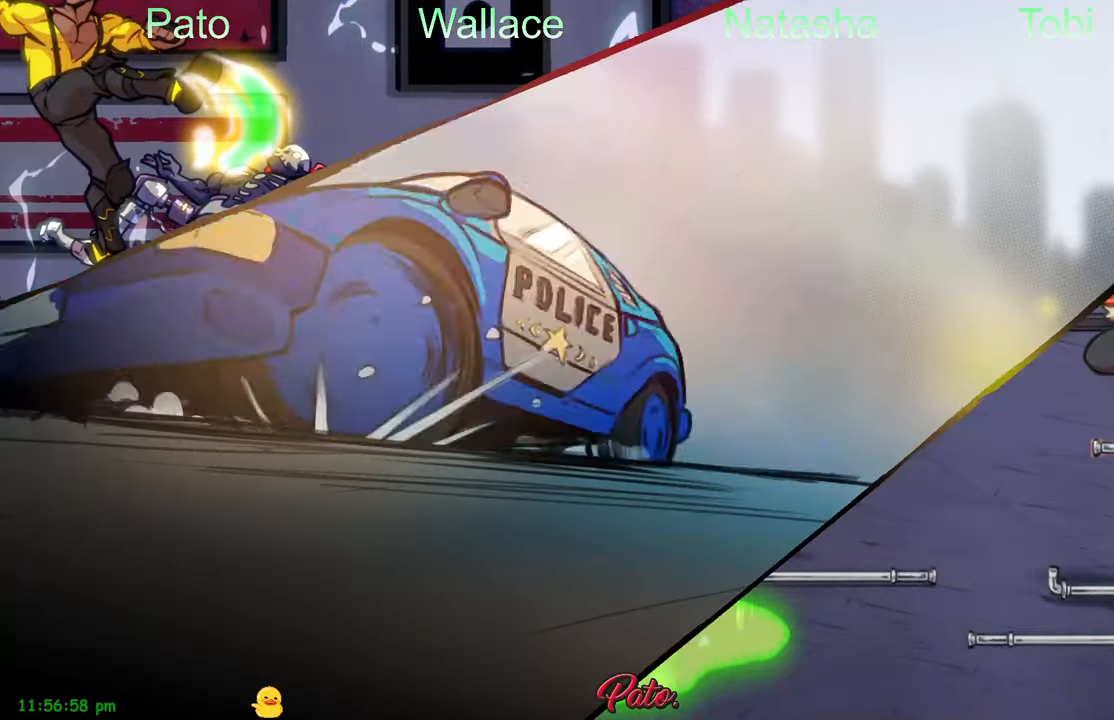
{"buttons": [], "left_stick": "center", "events": []}
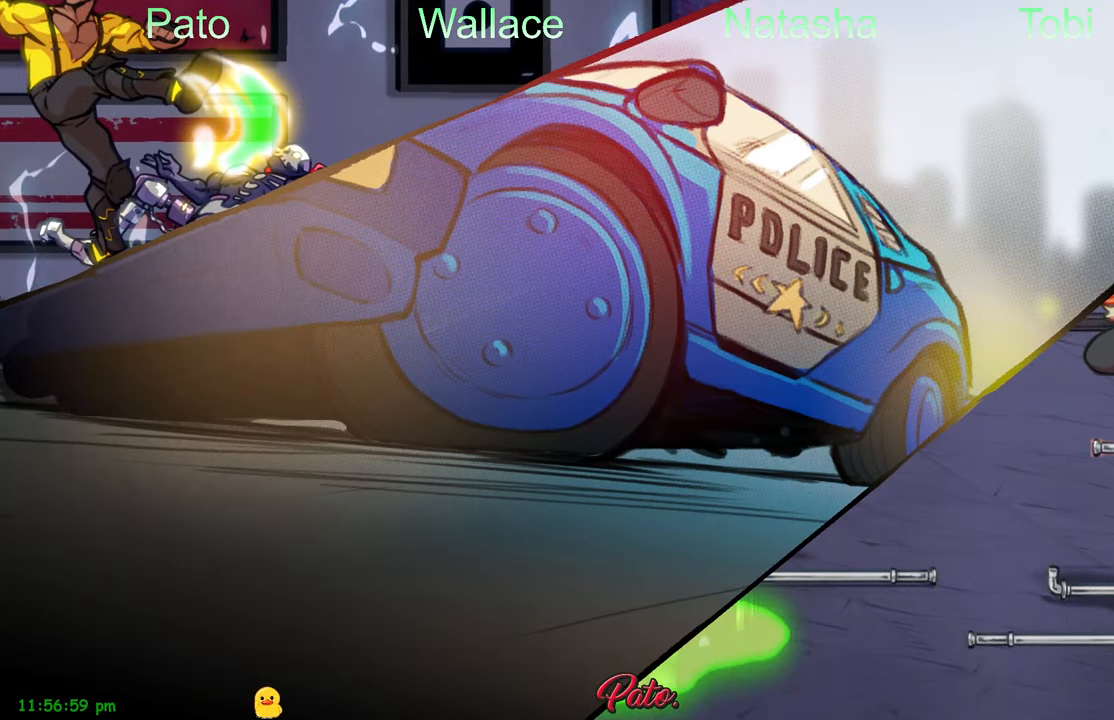
{"buttons": [], "left_stick": "center", "events": []}
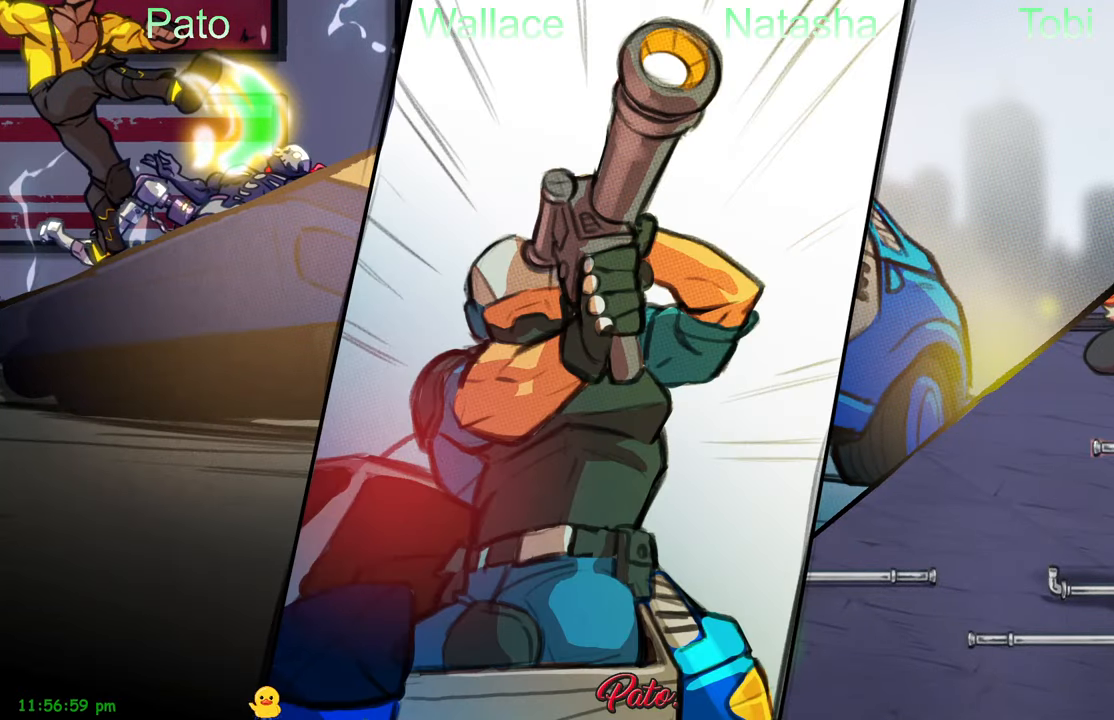
{"buttons": [], "left_stick": "center", "events": []}
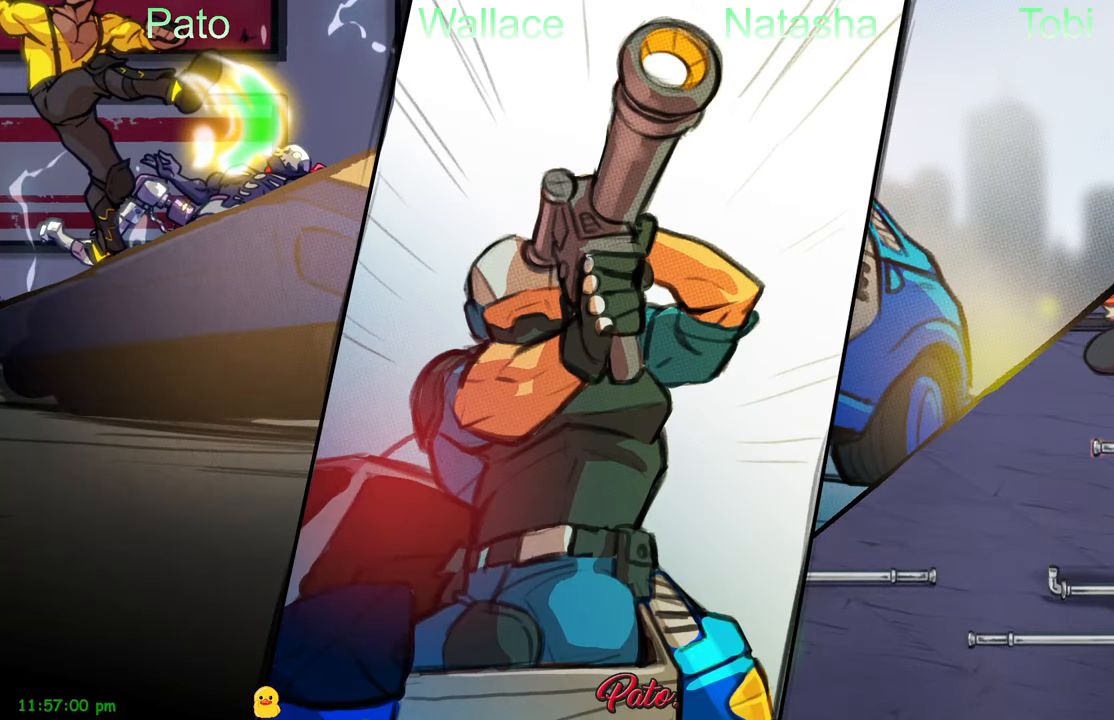
{"buttons": [], "left_stick": "center", "events": []}
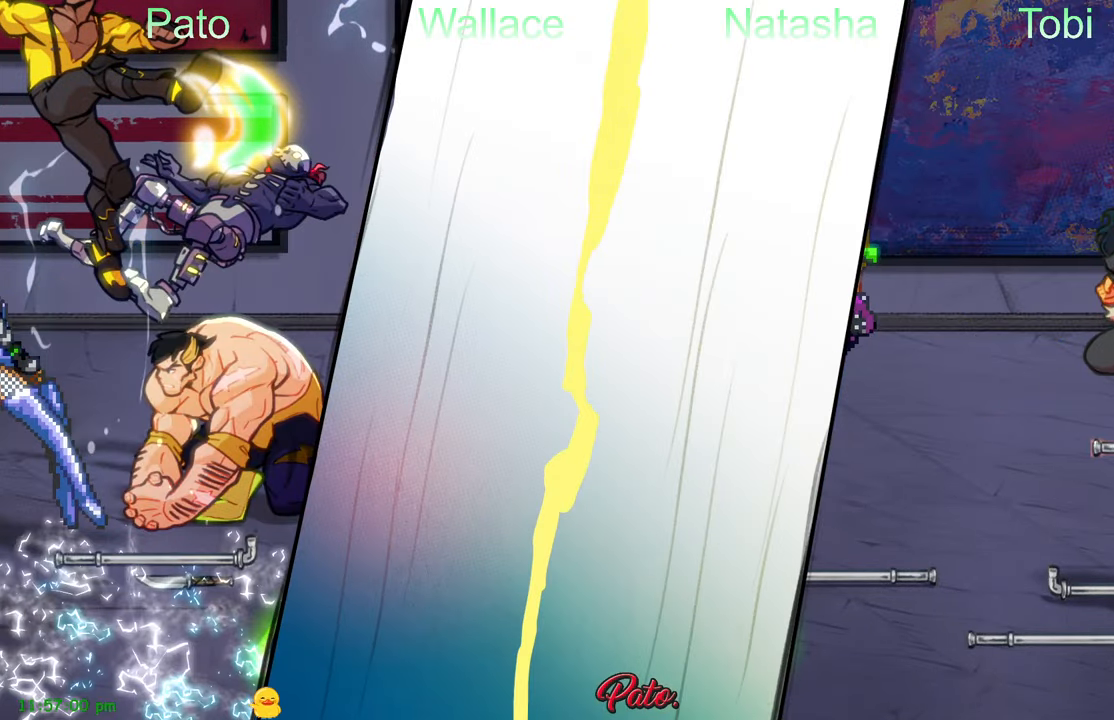
{"buttons": ["DPAD_LEFT"], "left_stick": "center", "events": [[417, "DPAD_LEFT", "down"]]}
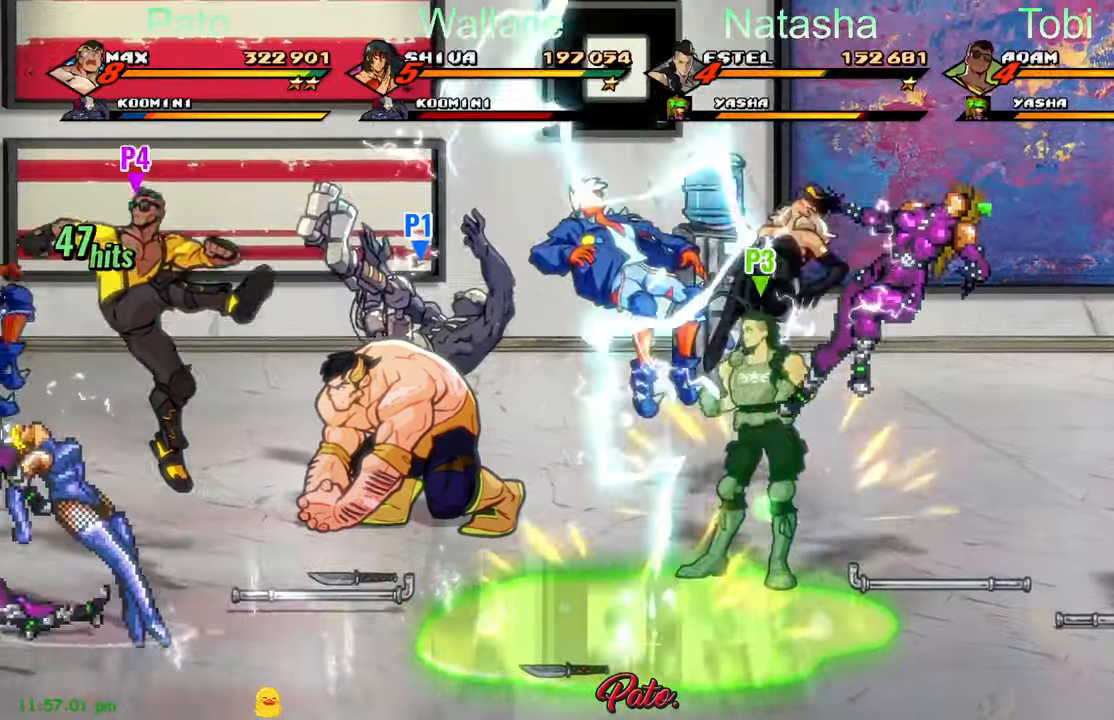
{"buttons": ["DPAD_DOWN", "DPAD_LEFT"], "left_stick": "center", "events": [[333, "DPAD_DOWN", "down"]]}
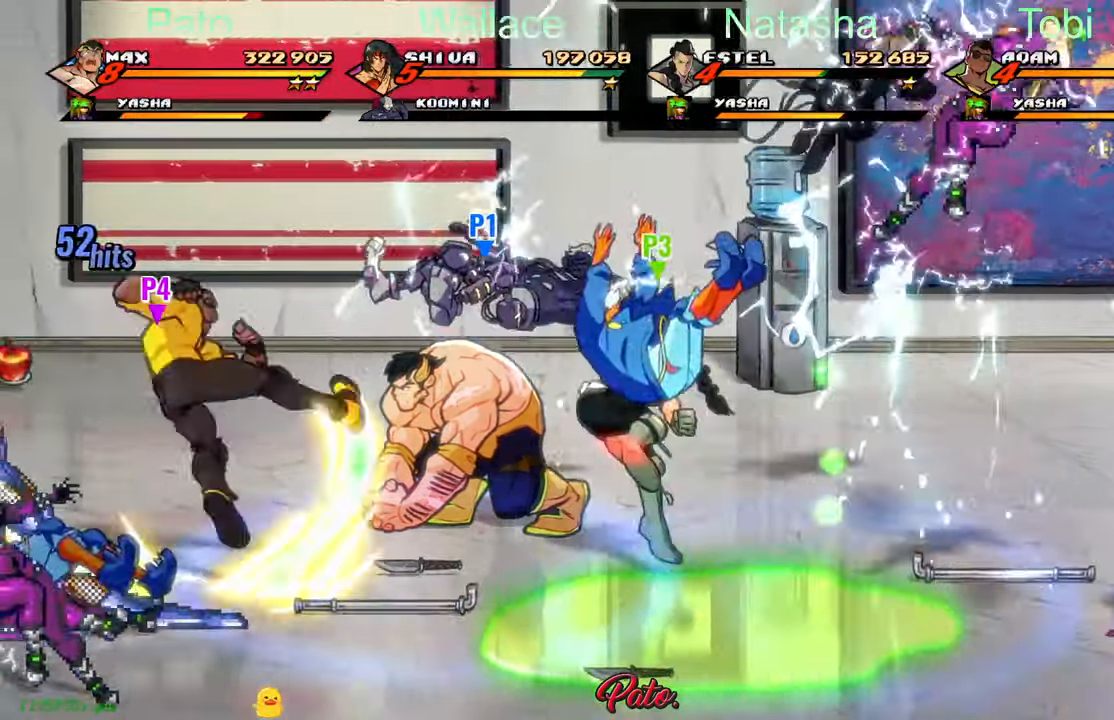
{"buttons": ["DPAD_DOWN", "DPAD_LEFT"], "left_stick": "center", "events": []}
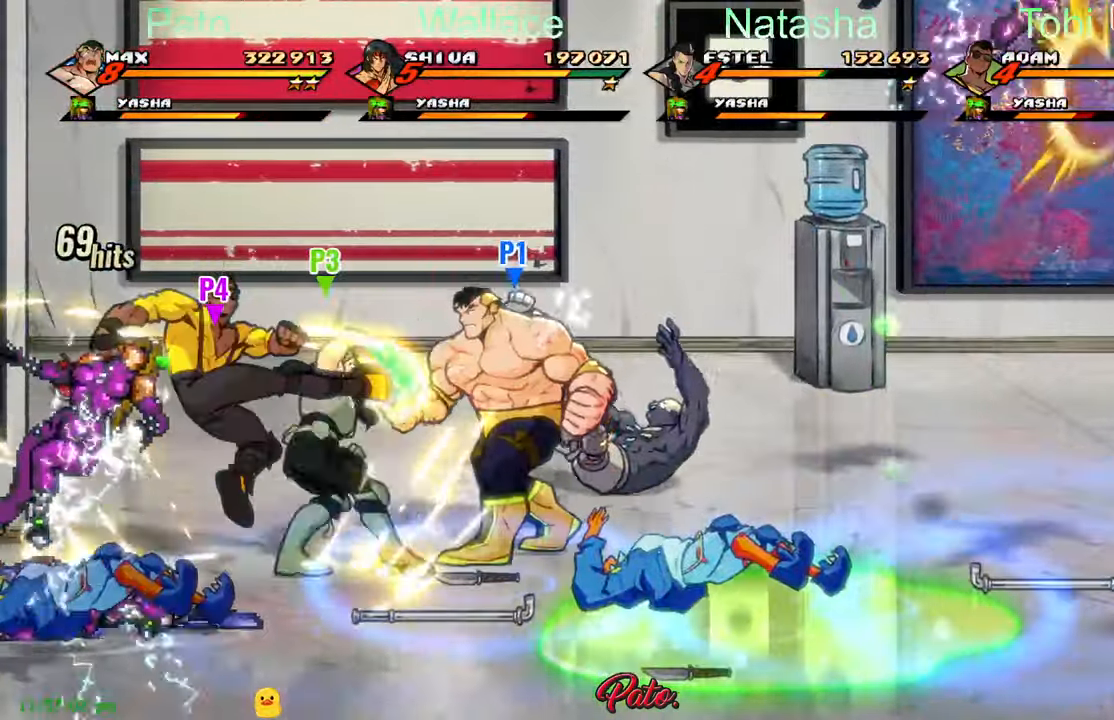
{"buttons": ["DPAD_DOWN"], "left_stick": "center", "events": [[150, "B", "down"], [267, "B", "up"], [500, "DPAD_LEFT", "up"]]}
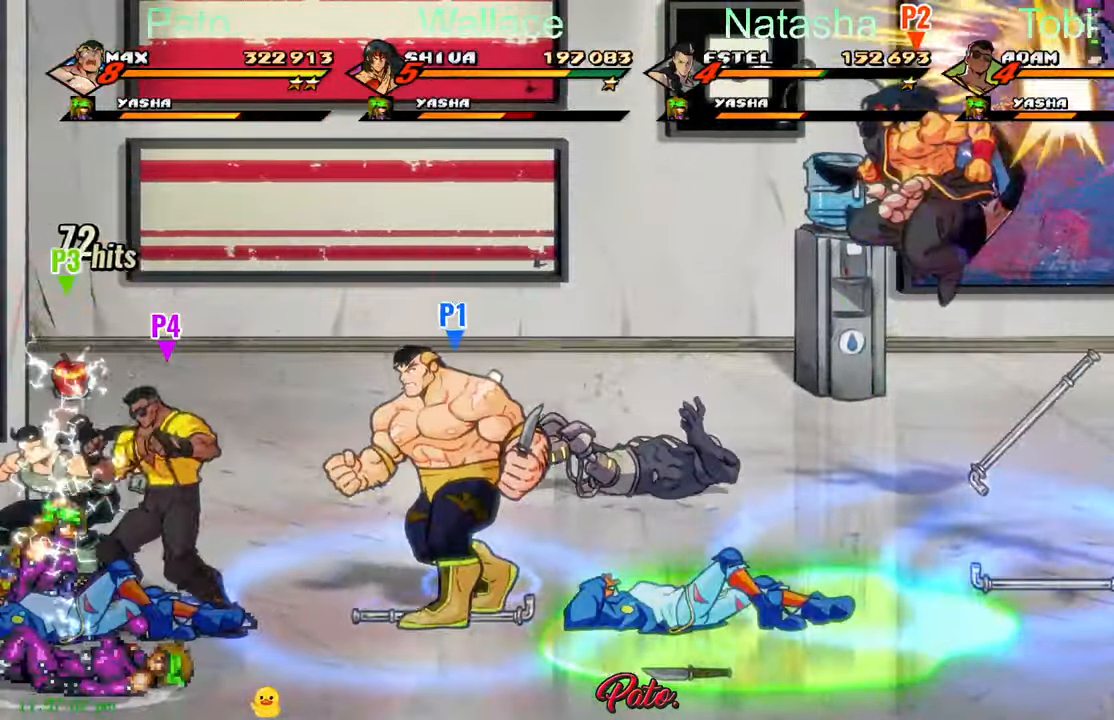
{"buttons": ["DPAD_RIGHT"], "left_stick": "center", "events": [[33, "DPAD_DOWN", "up"], [67, "DPAD_RIGHT", "down"], [250, "DPAD_DOWN", "down"], [250, "DPAD_RIGHT", "up"], [434, "DPAD_DOWN", "up"], [450, "DPAD_RIGHT", "down"]]}
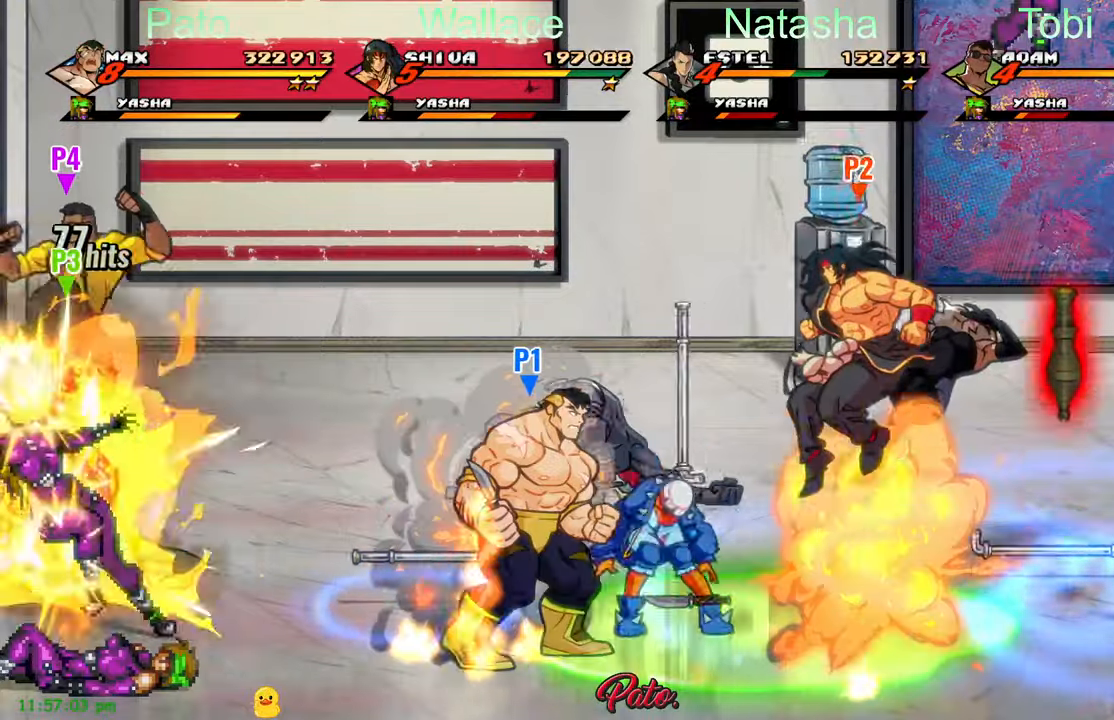
{"buttons": ["A"], "left_stick": "center", "events": [[217, "DPAD_UP", "down"], [417, "DPAD_RIGHT", "up"], [434, "DPAD_UP", "up"], [484, "A", "down"]]}
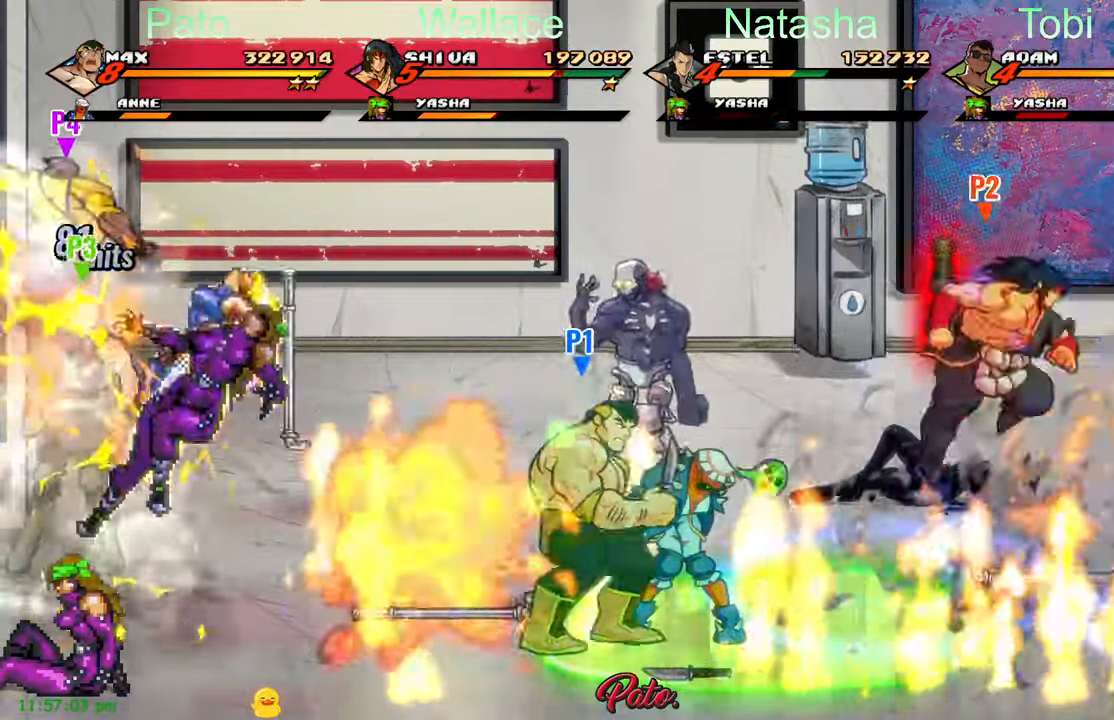
{"buttons": ["DPAD_RIGHT"], "left_stick": "center", "events": [[100, "A", "up"], [167, "DPAD_RIGHT", "down"], [234, "Y", "down"], [300, "Y", "up"]]}
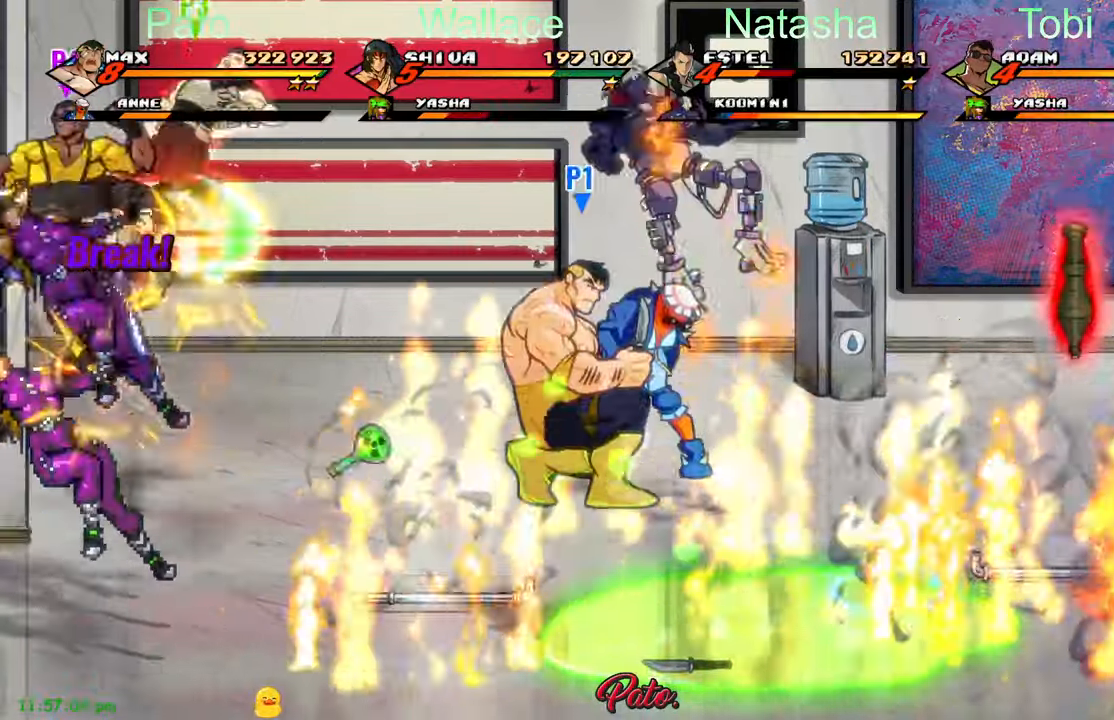
{"buttons": ["DPAD_RIGHT"], "left_stick": "center", "events": [[217, "B", "down"], [300, "B", "up"]]}